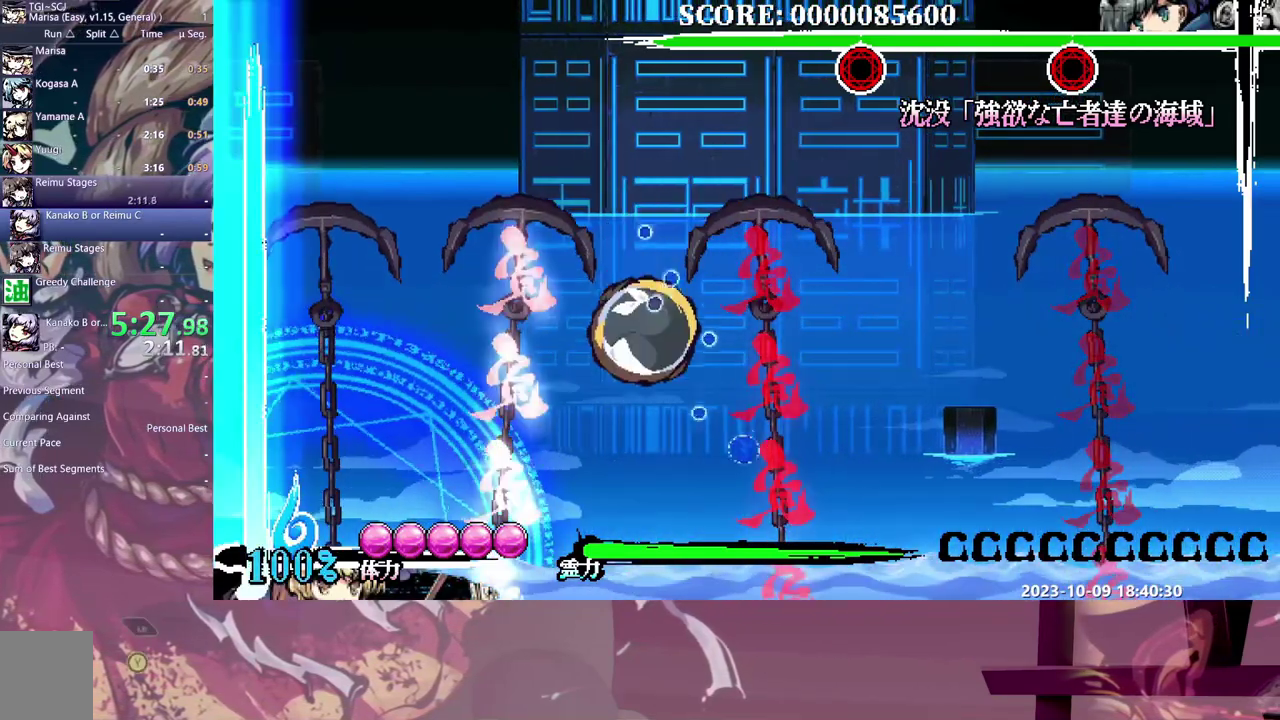
Gameplay with a controller (arcade stick); each line is a JSON object with the inputs held at the frame after it. "events" lists button and stick changes between this image and that frame as [ms after this image, input, new state], when the widget could be followed in between. Not read: L3 R3.
{"buttons": ["DPAD_UP"], "events": []}
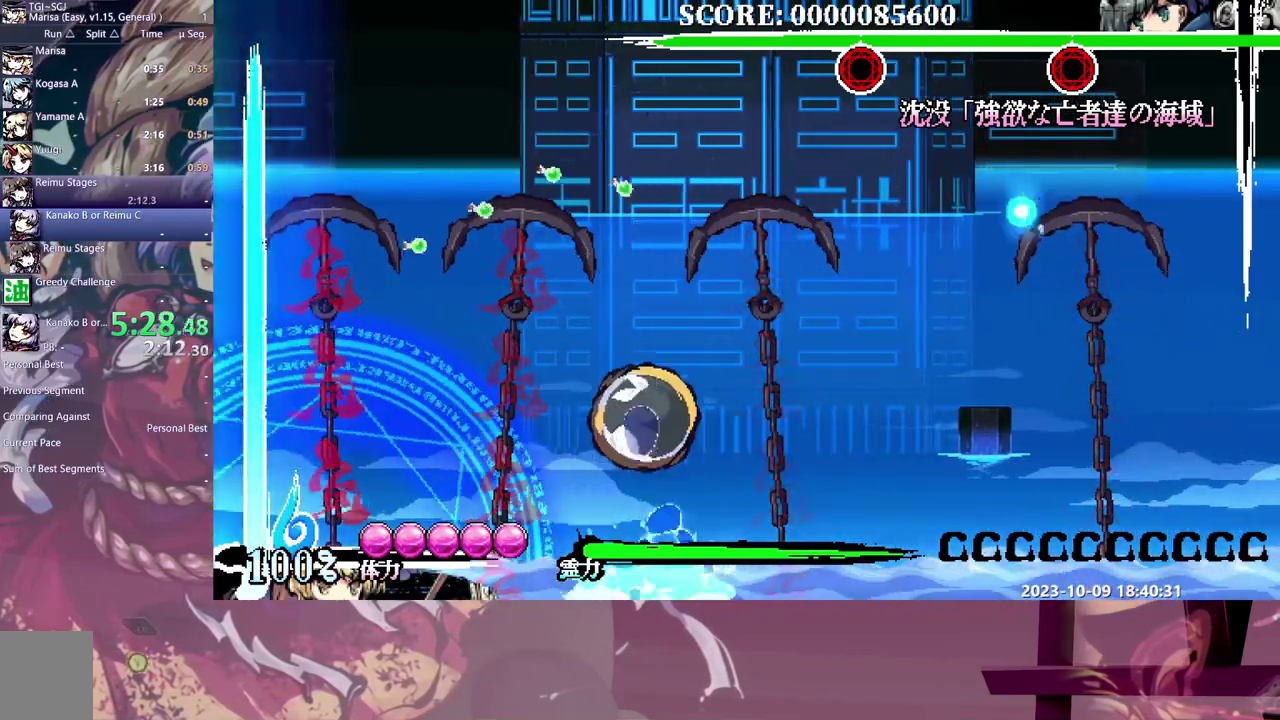
{"buttons": ["DPAD_UP"], "events": []}
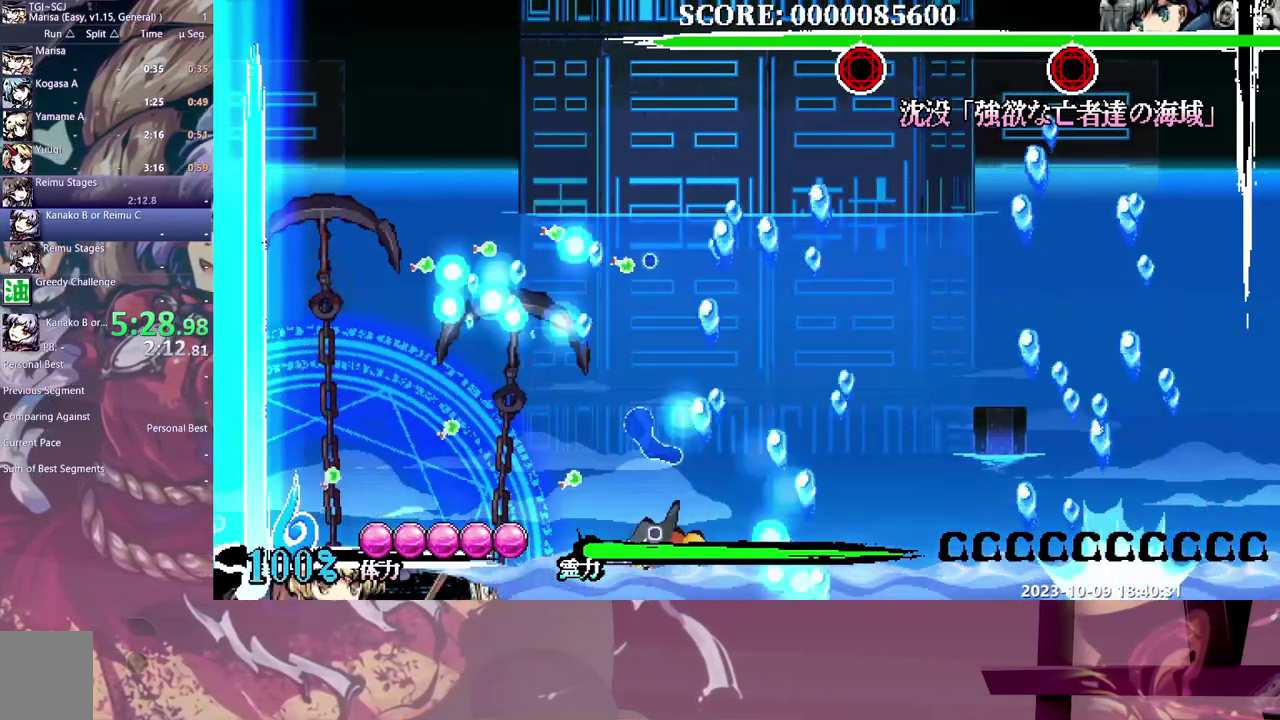
{"buttons": ["DPAD_UP"], "events": []}
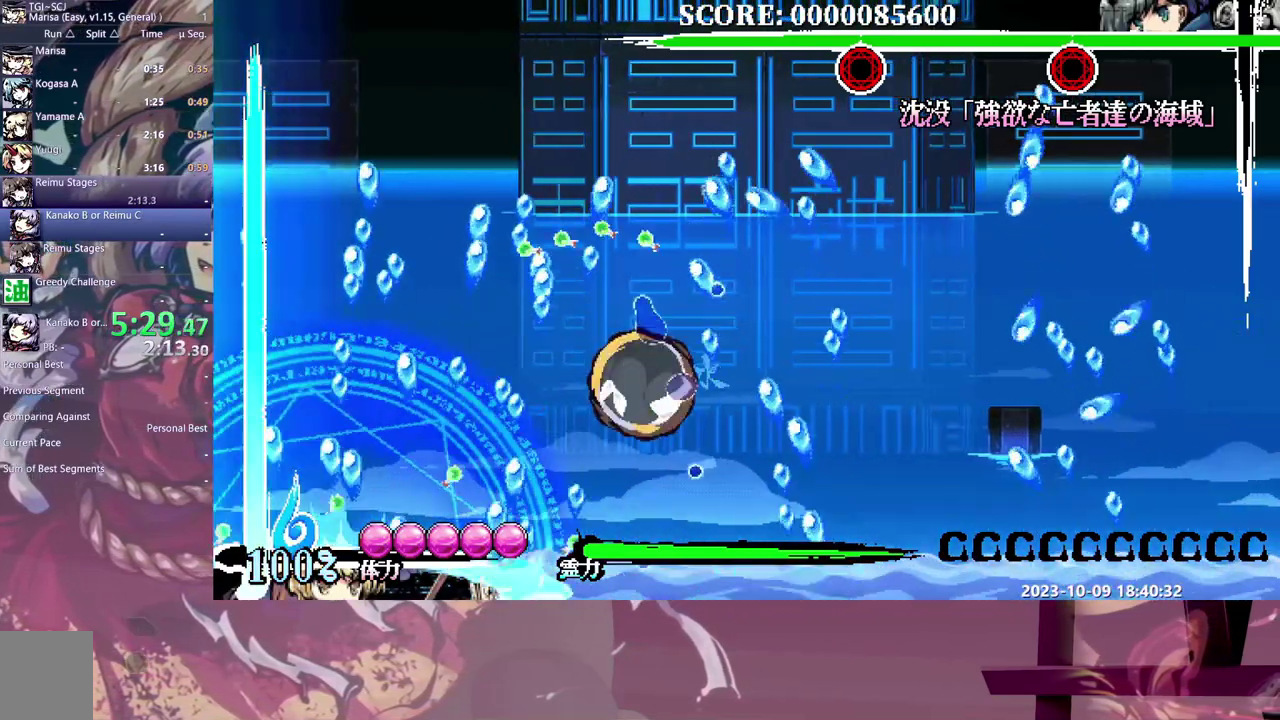
{"buttons": ["DPAD_UP"], "events": []}
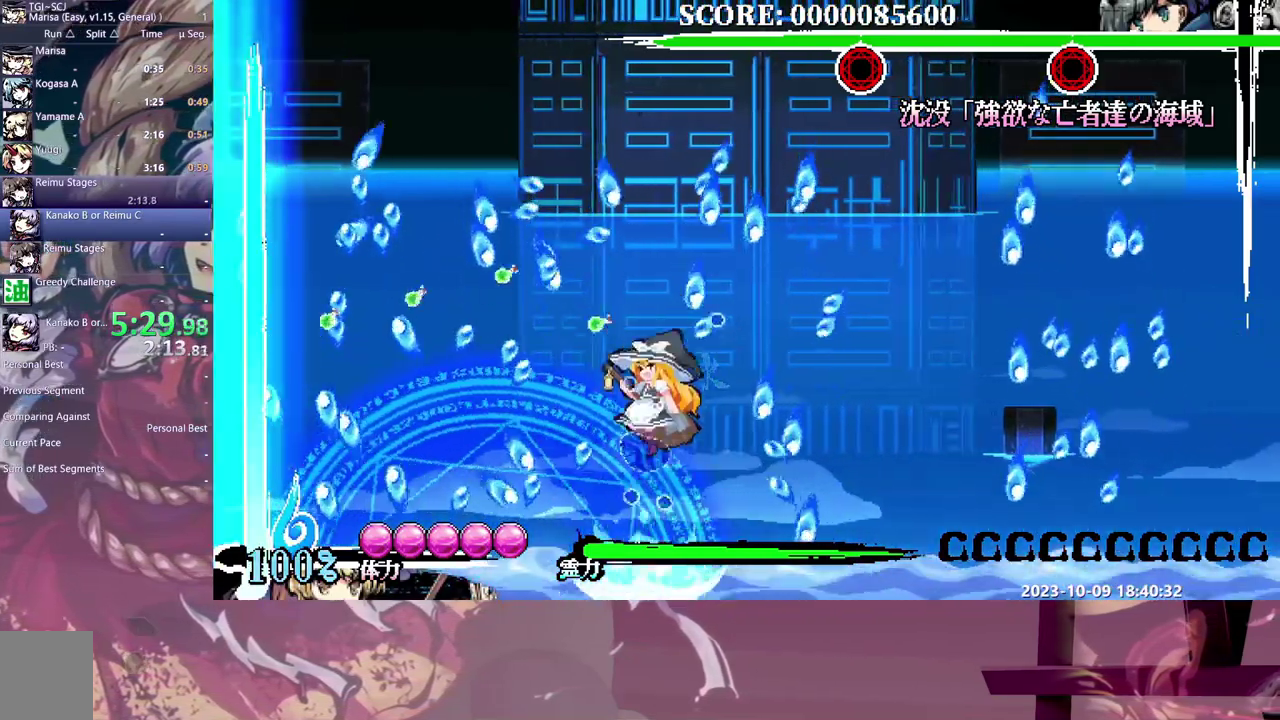
{"buttons": ["DPAD_UP"], "events": []}
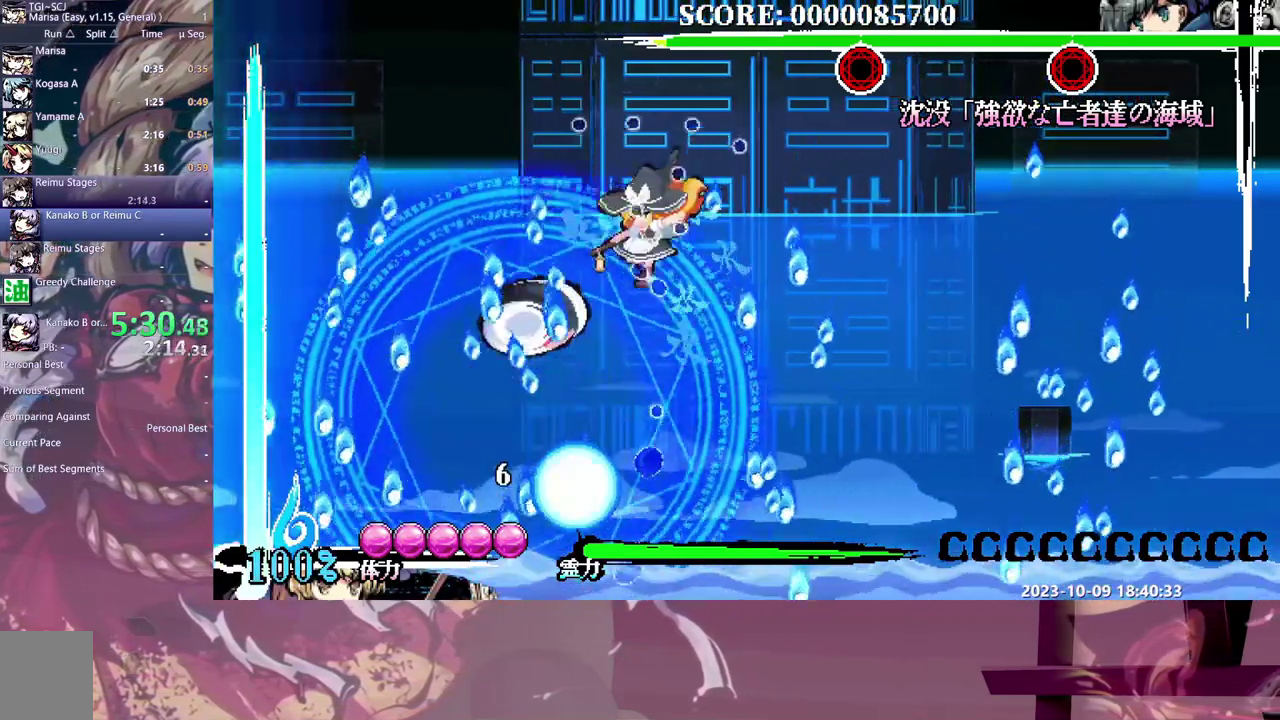
{"buttons": [], "events": [[133, "DPAD_UP", "up"]]}
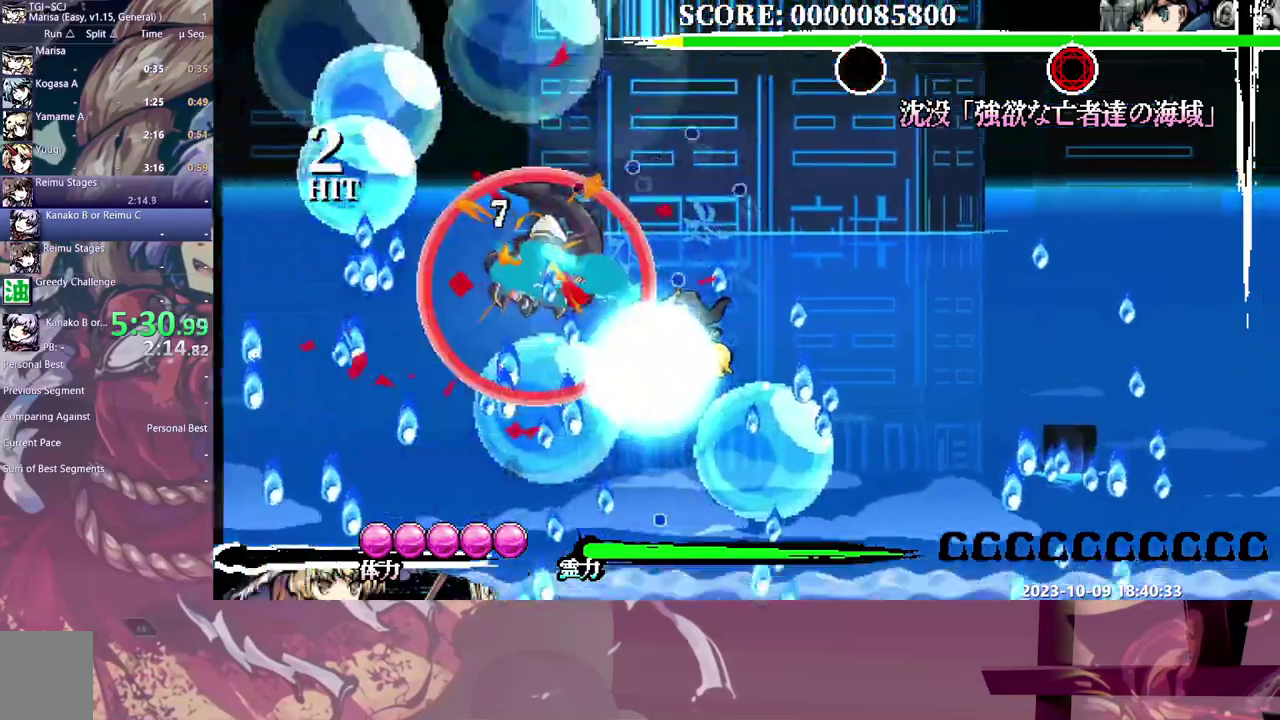
{"buttons": [], "events": []}
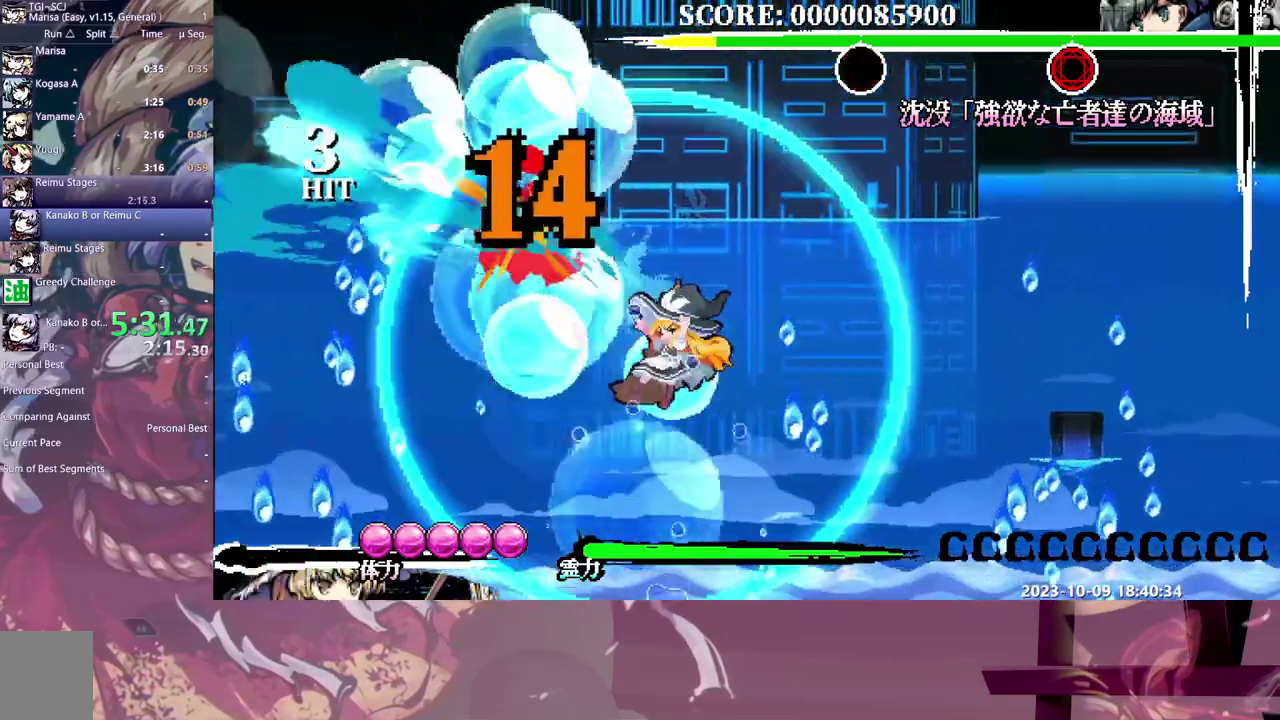
{"buttons": [], "events": [[200, "DPAD_UP", "down"], [283, "DPAD_UP", "up"]]}
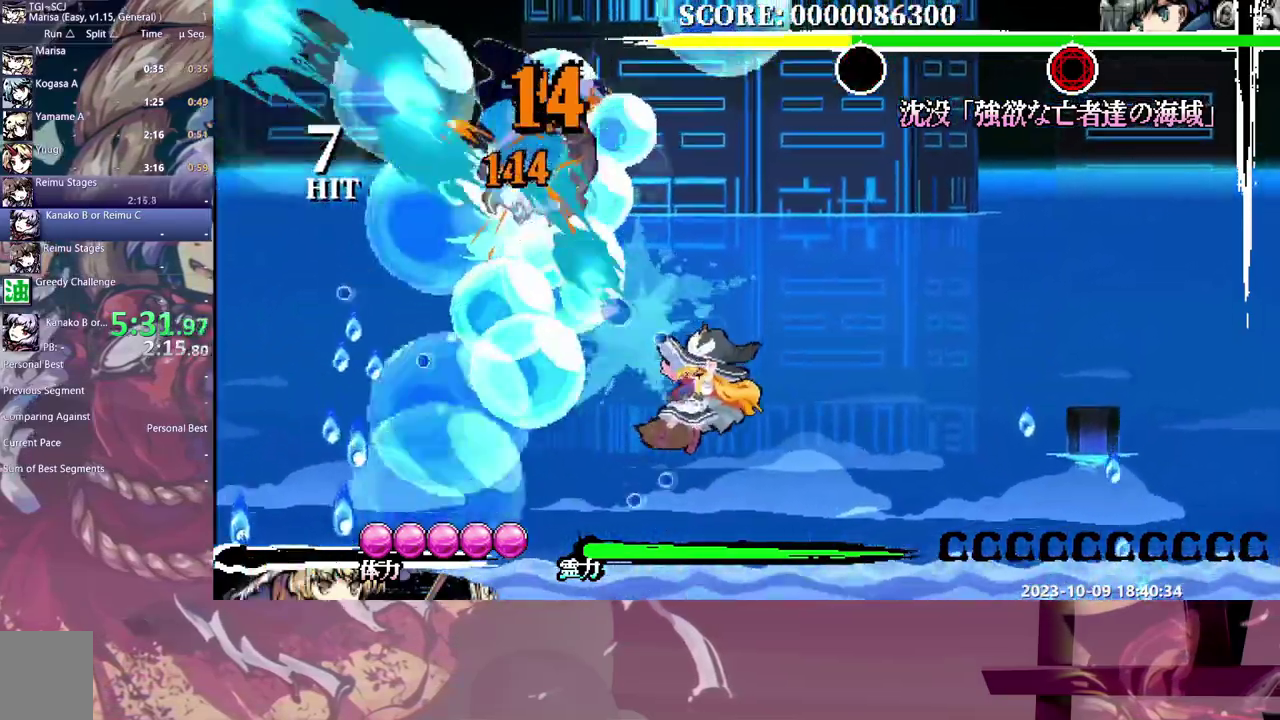
{"buttons": [], "events": []}
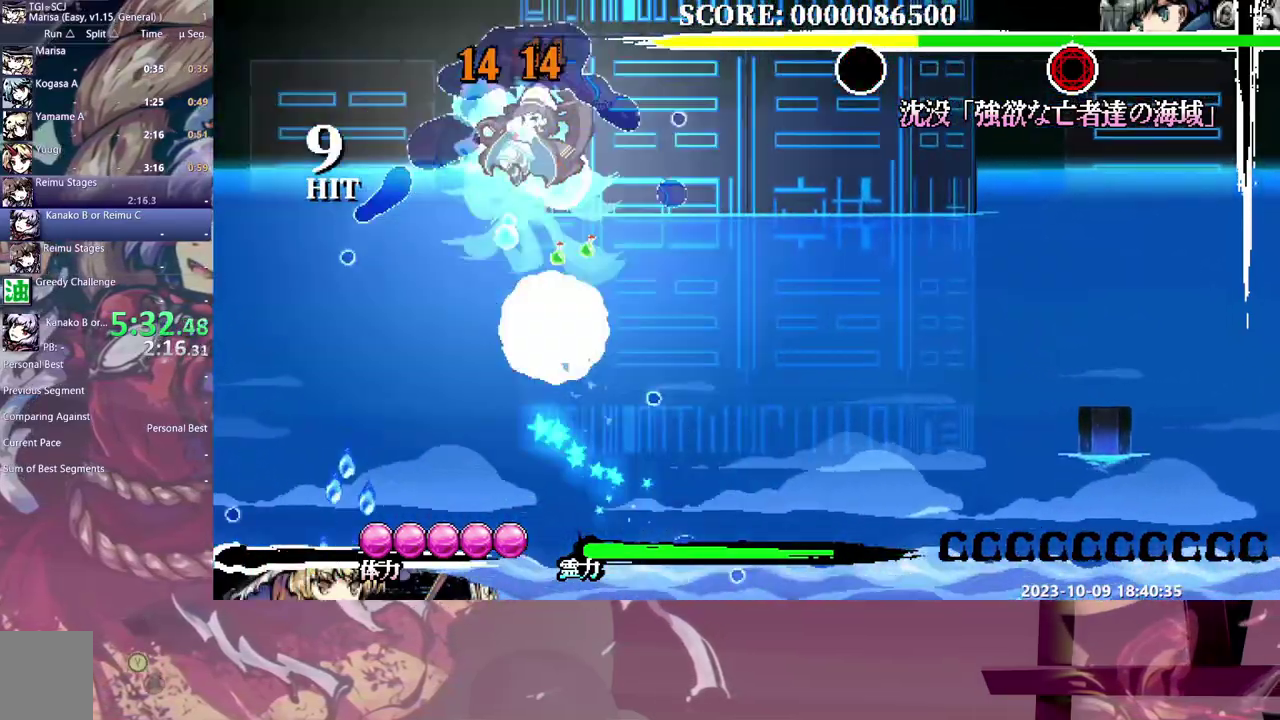
{"buttons": ["DPAD_UP"], "events": [[33, "DPAD_UP", "down"]]}
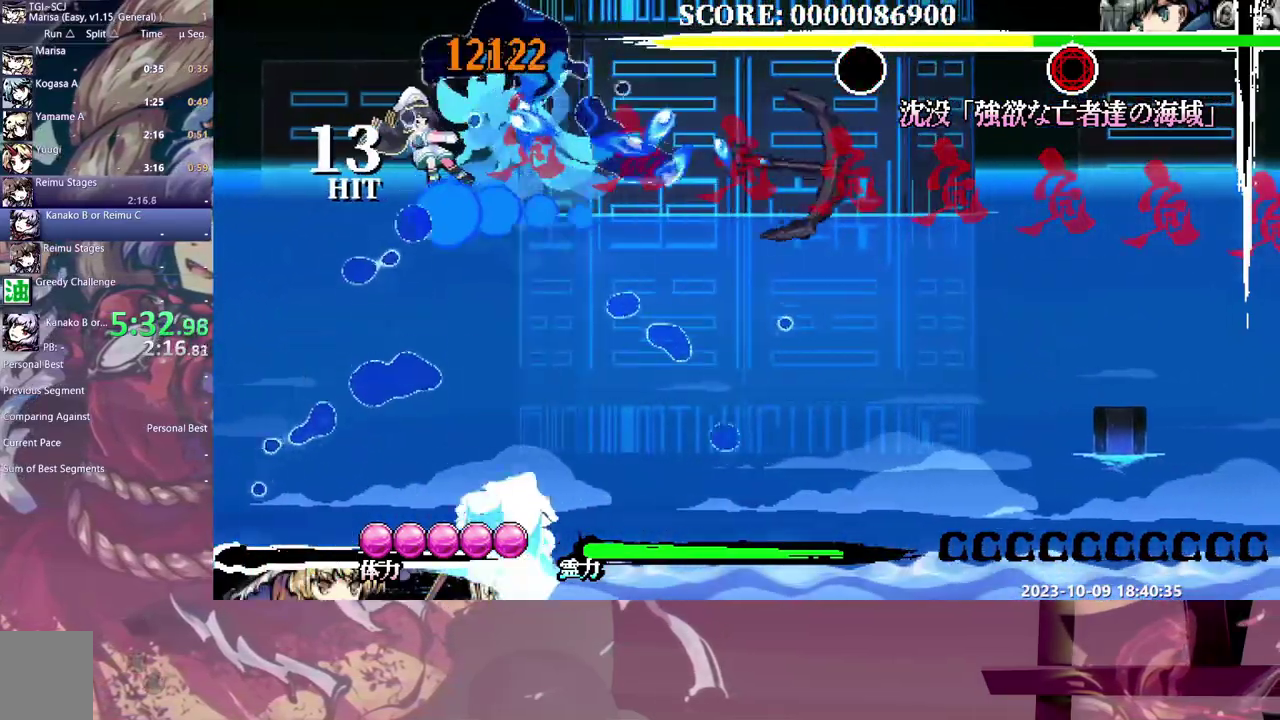
{"buttons": ["DPAD_UP"], "events": [[167, "DPAD_UP", "up"], [283, "DPAD_UP", "down"]]}
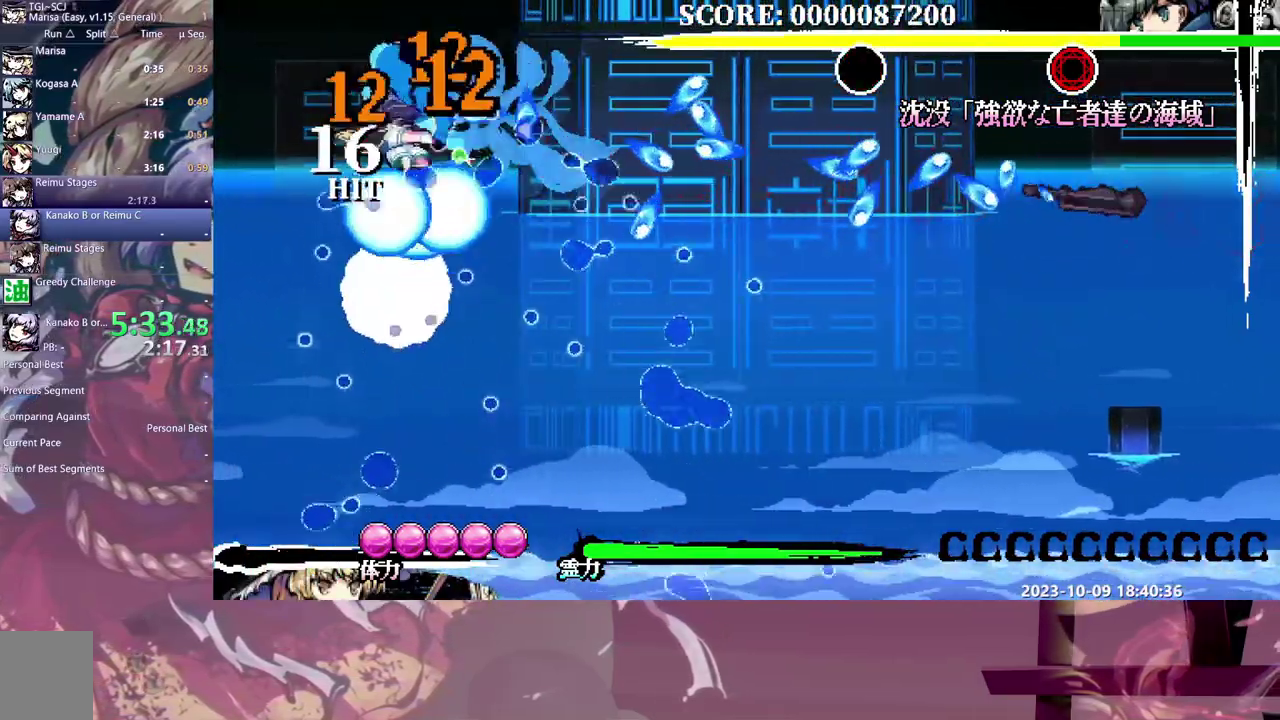
{"buttons": ["DPAD_UP"], "events": []}
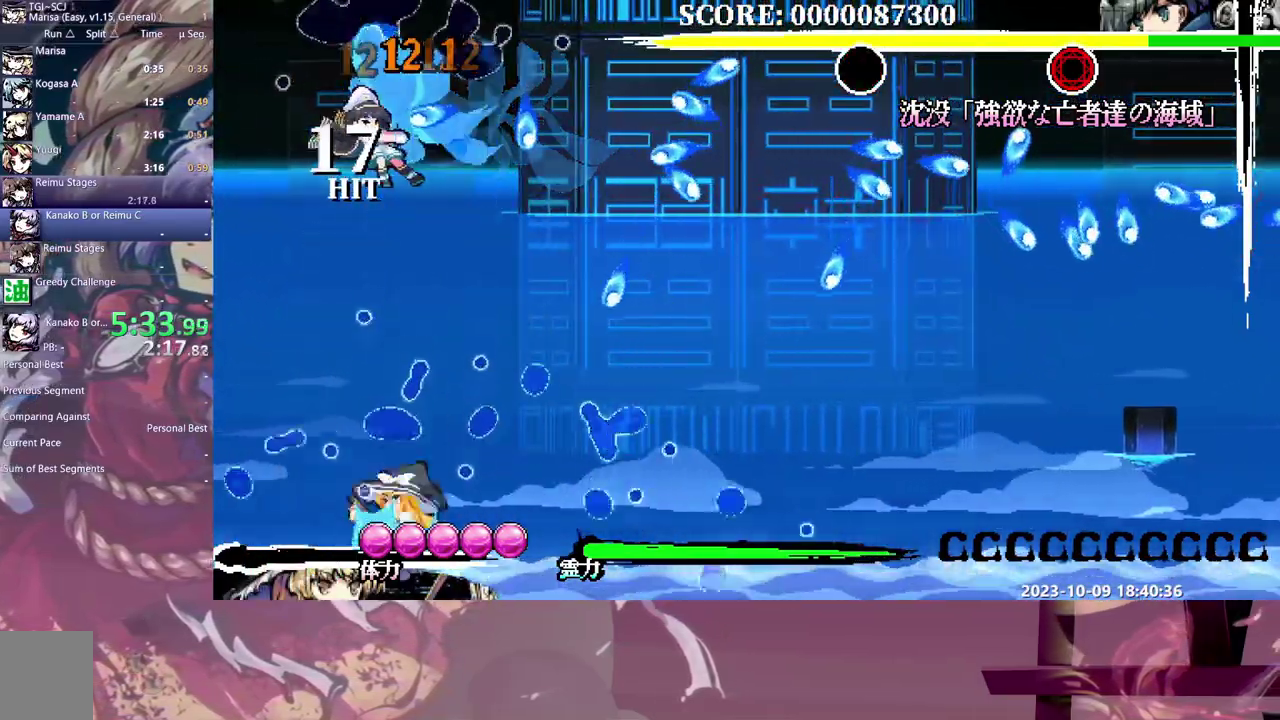
{"buttons": ["DPAD_UP"], "events": []}
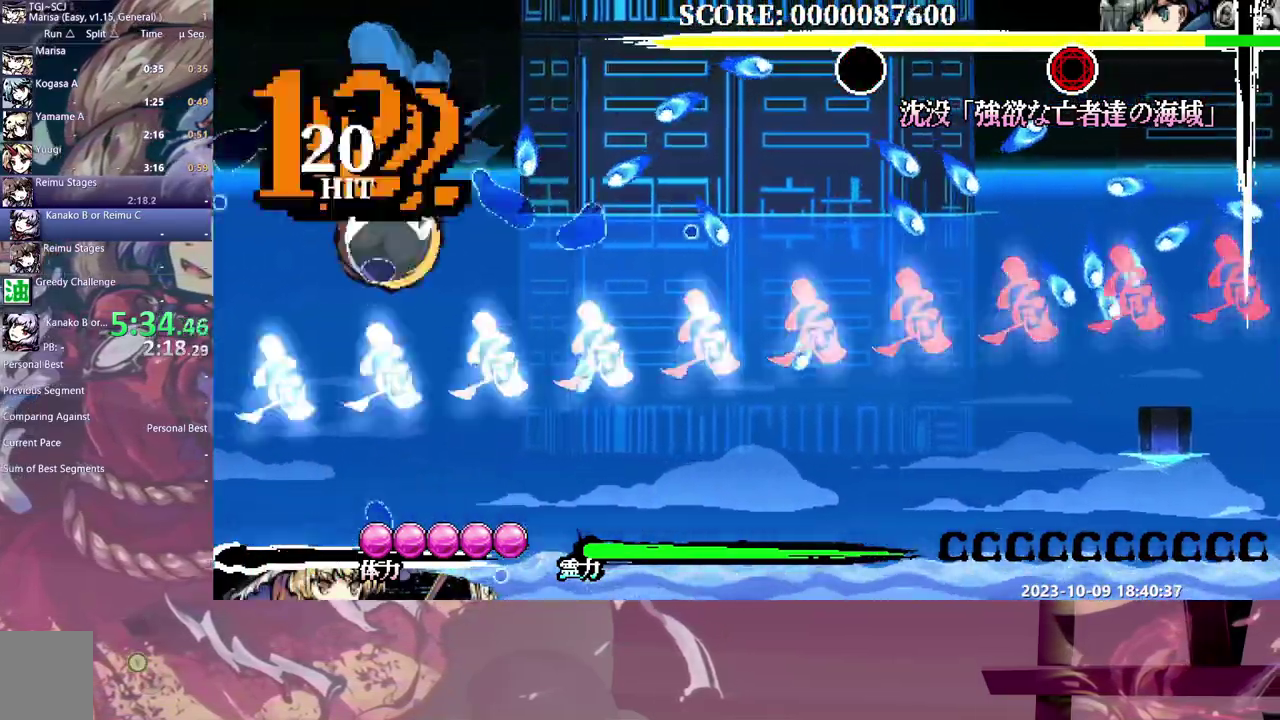
{"buttons": ["DPAD_UP"], "events": []}
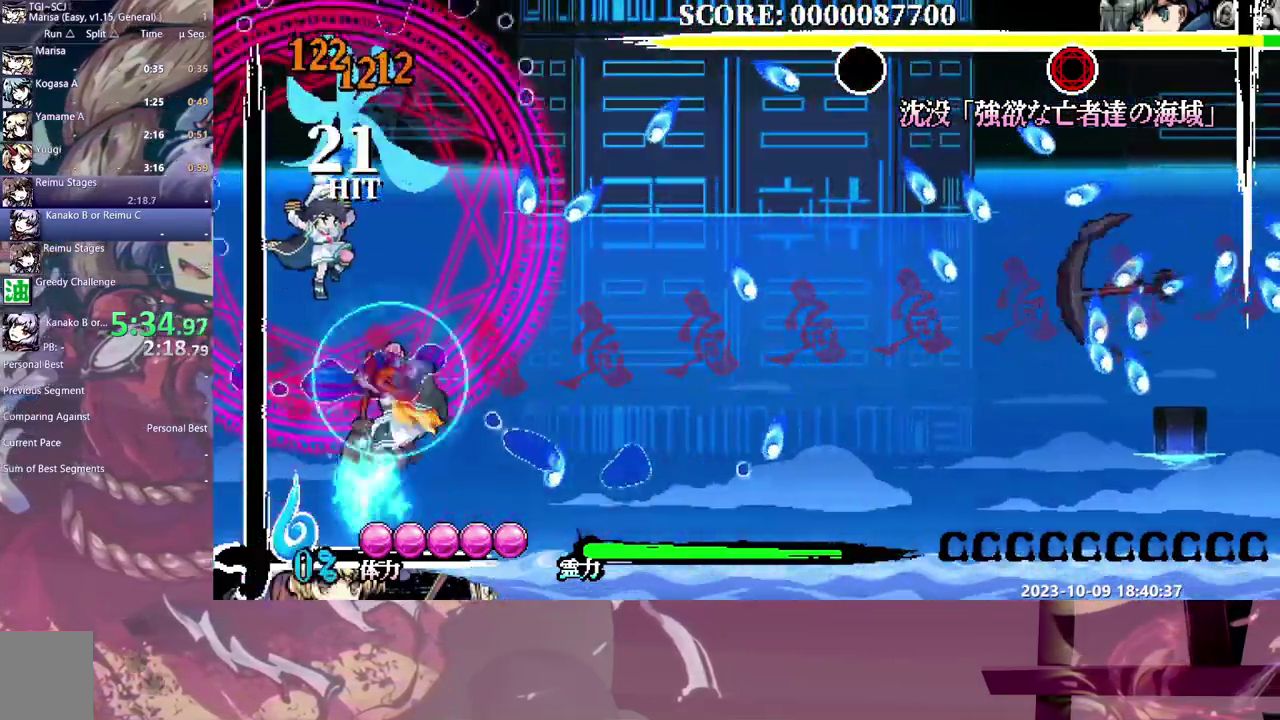
{"buttons": ["DPAD_UP"], "events": []}
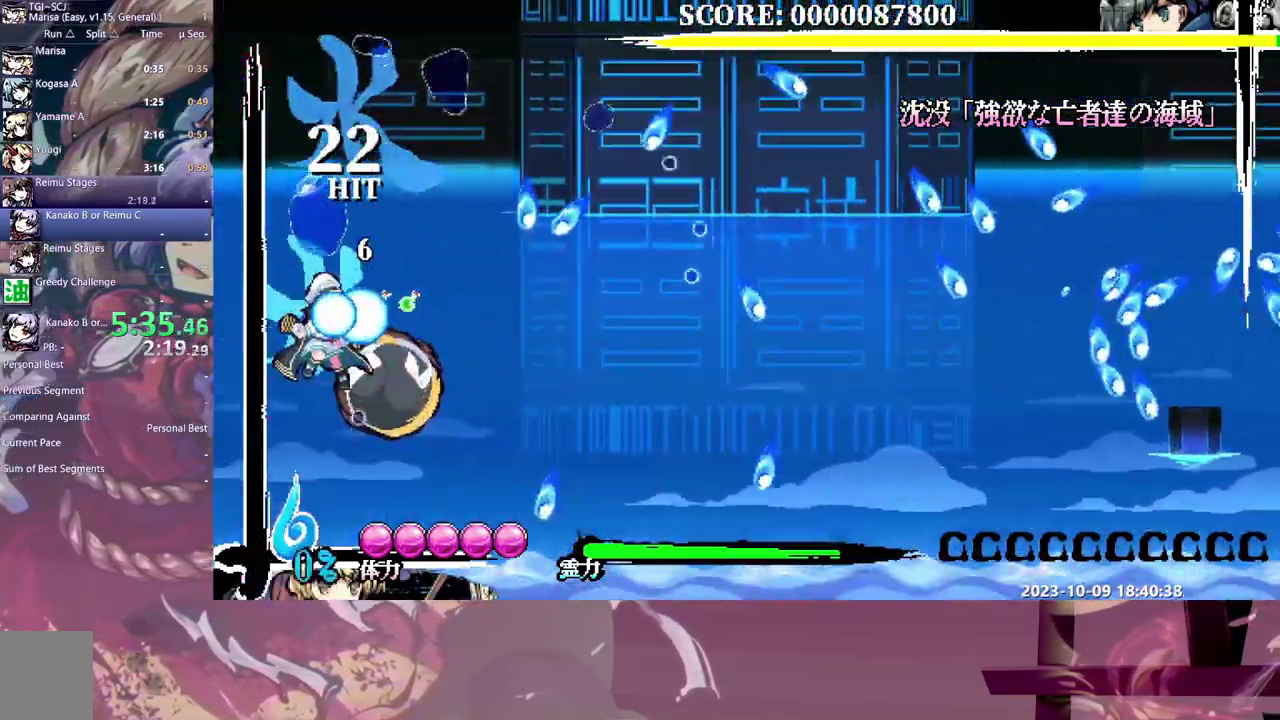
{"buttons": ["DPAD_UP"], "events": [[100, "DPAD_UP", "up"], [267, "DPAD_UP", "down"]]}
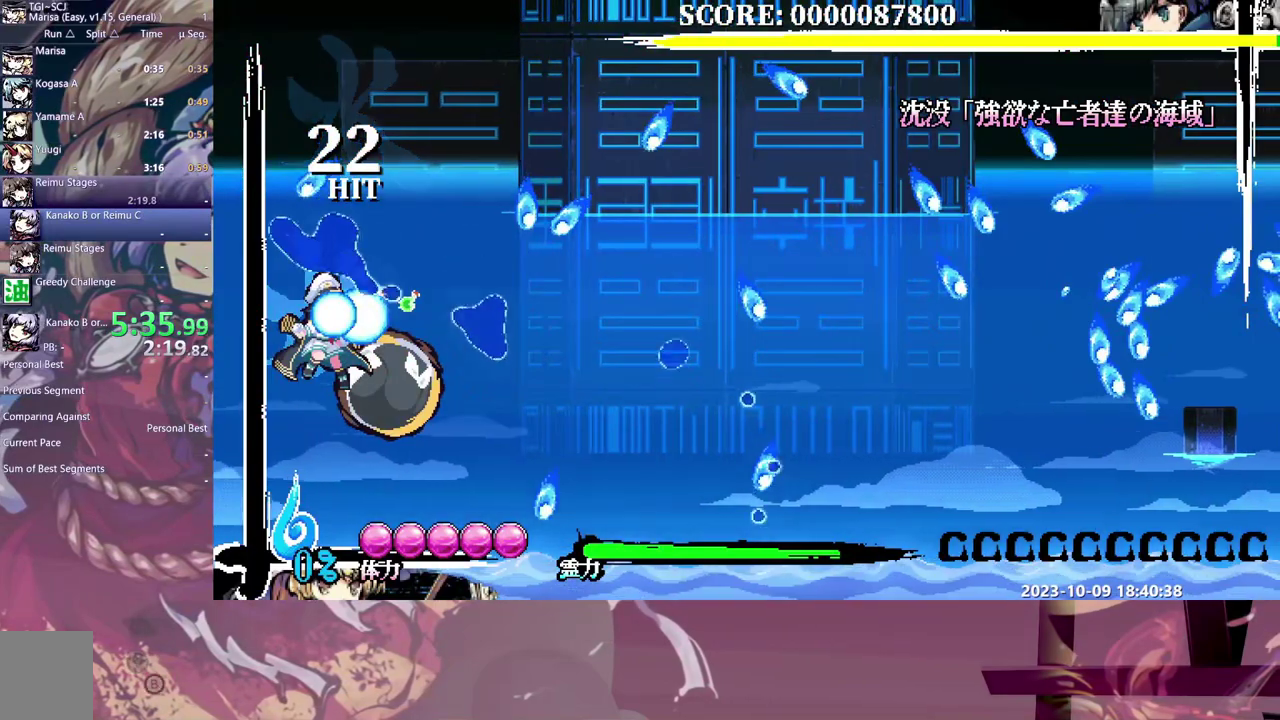
{"buttons": ["DPAD_UP"], "events": []}
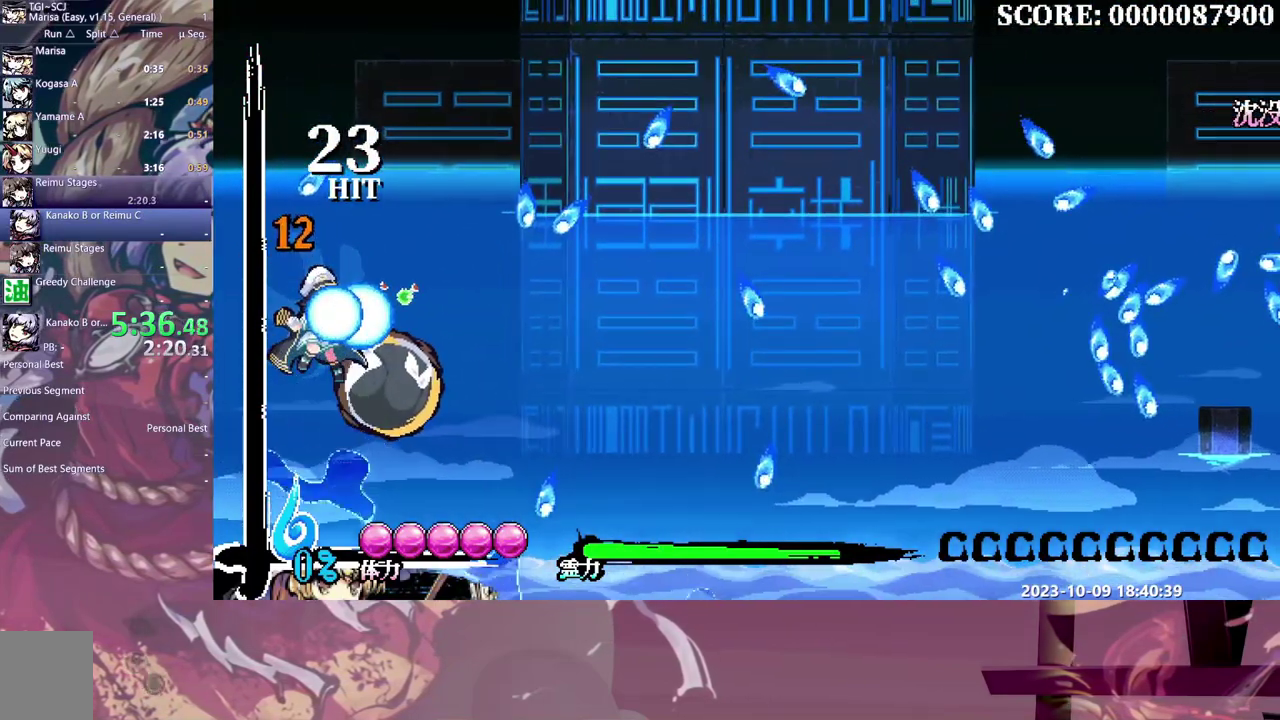
{"buttons": [], "events": [[483, "DPAD_UP", "up"]]}
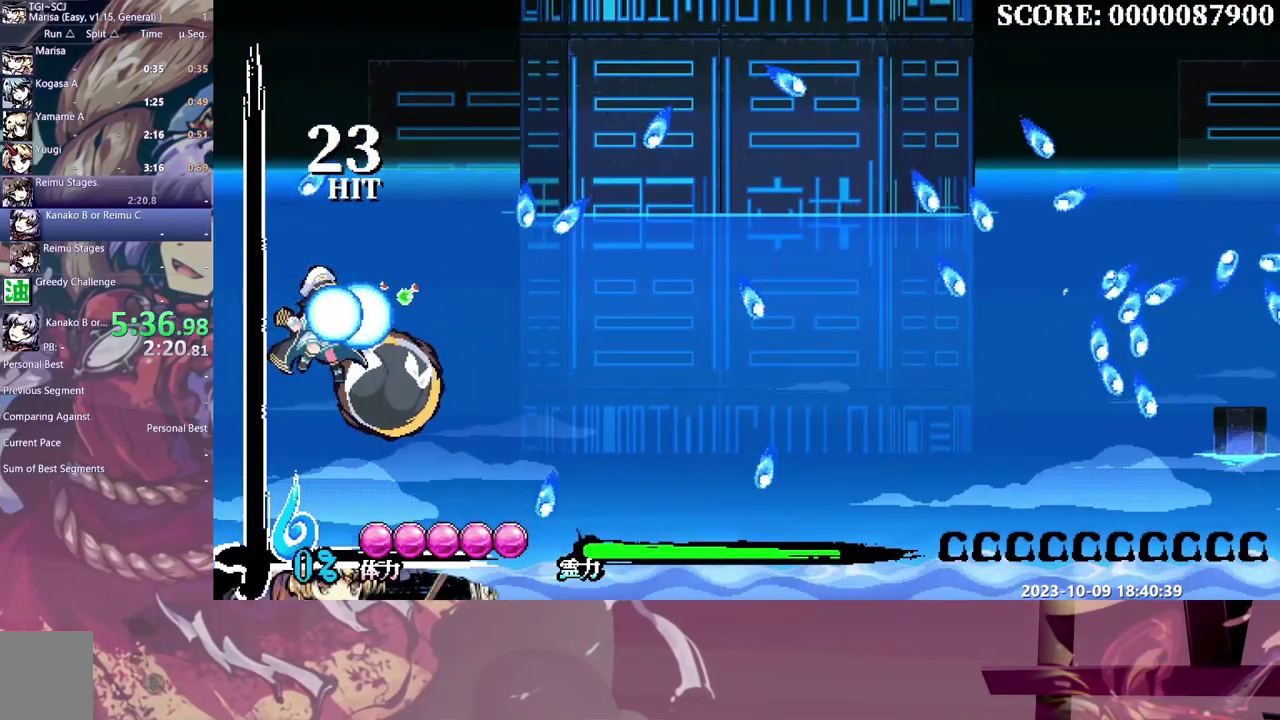
{"buttons": [], "events": []}
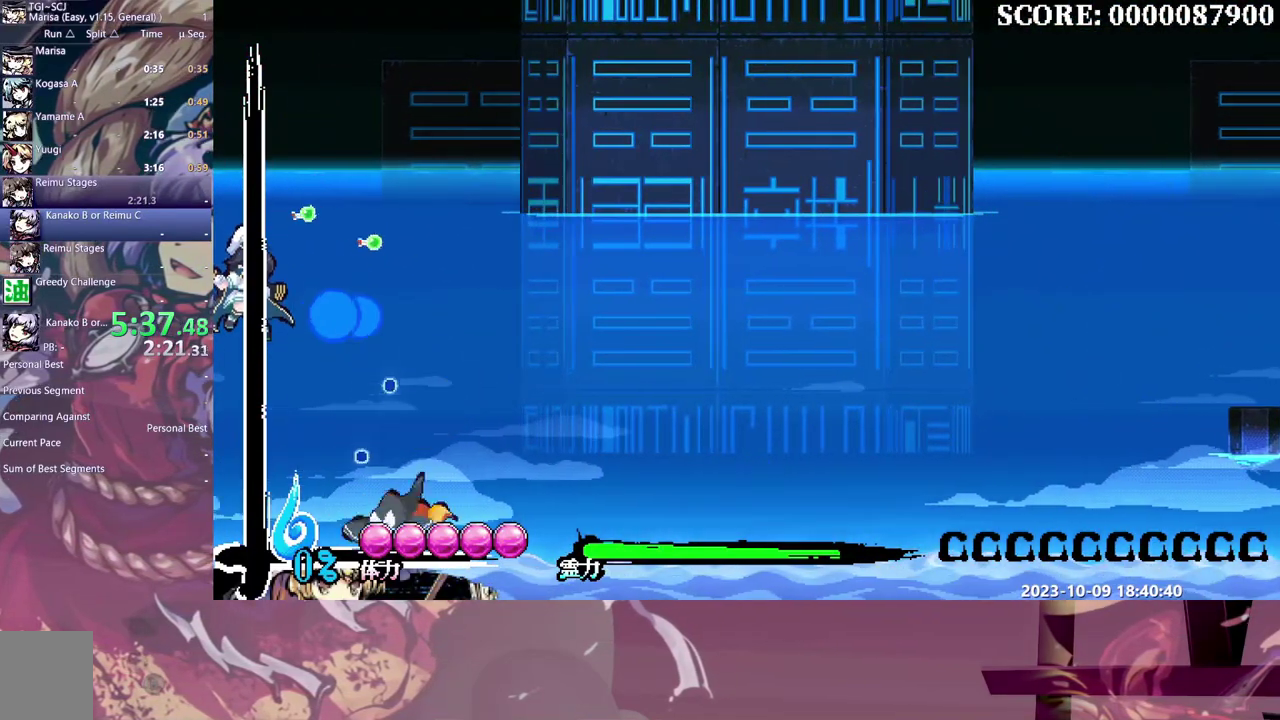
{"buttons": ["DPAD_RIGHT"], "events": [[200, "DPAD_RIGHT", "down"]]}
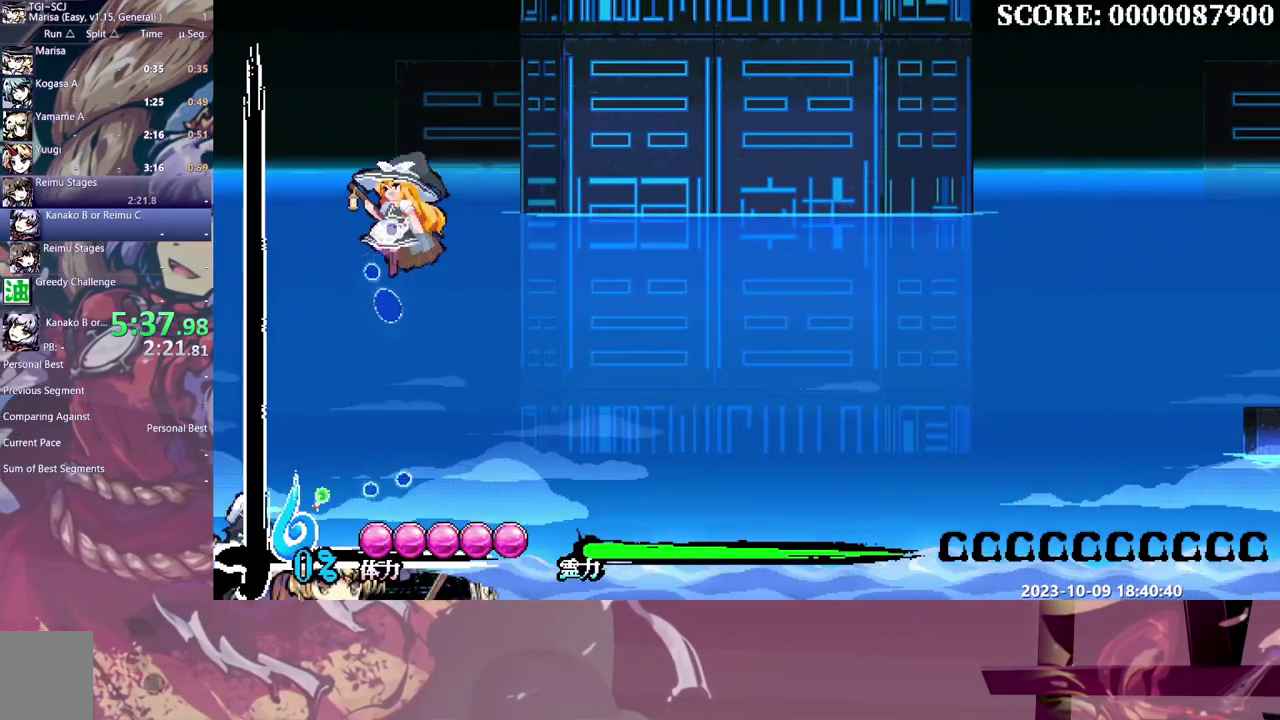
{"buttons": ["DPAD_RIGHT"], "events": [[17, "DPAD_RIGHT", "up"], [367, "DPAD_RIGHT", "down"]]}
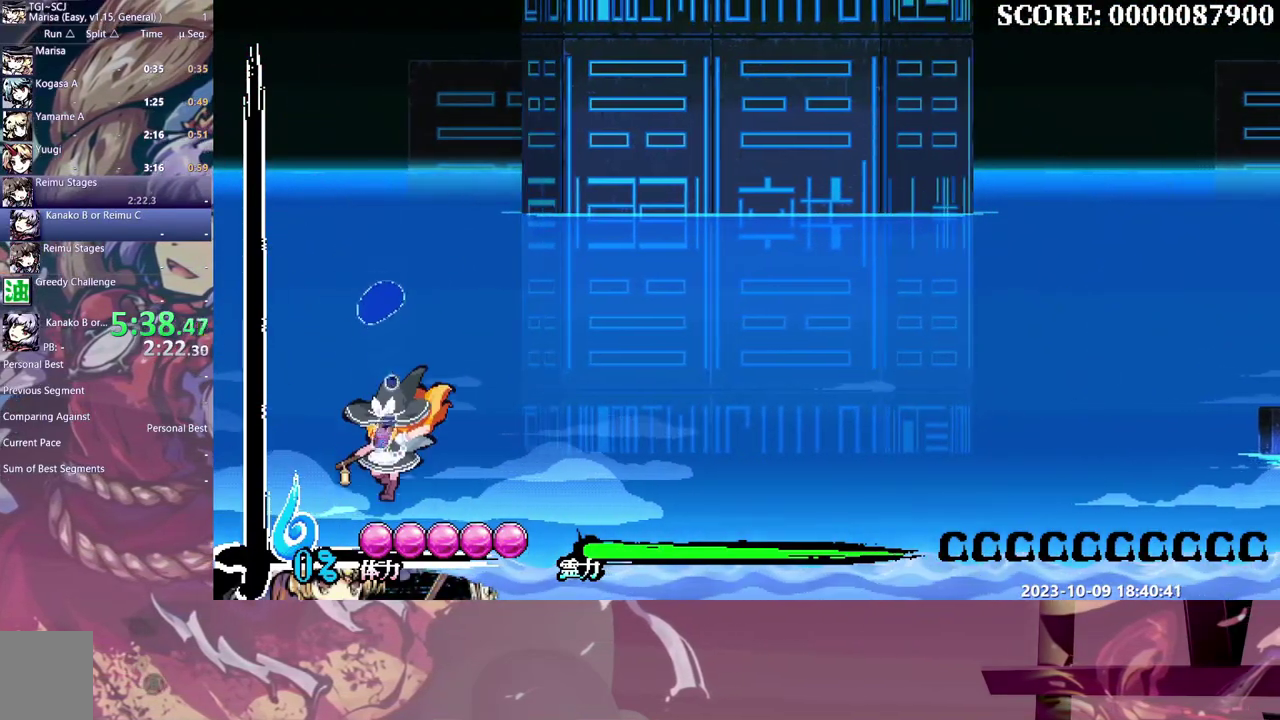
{"buttons": ["DPAD_RIGHT"], "events": []}
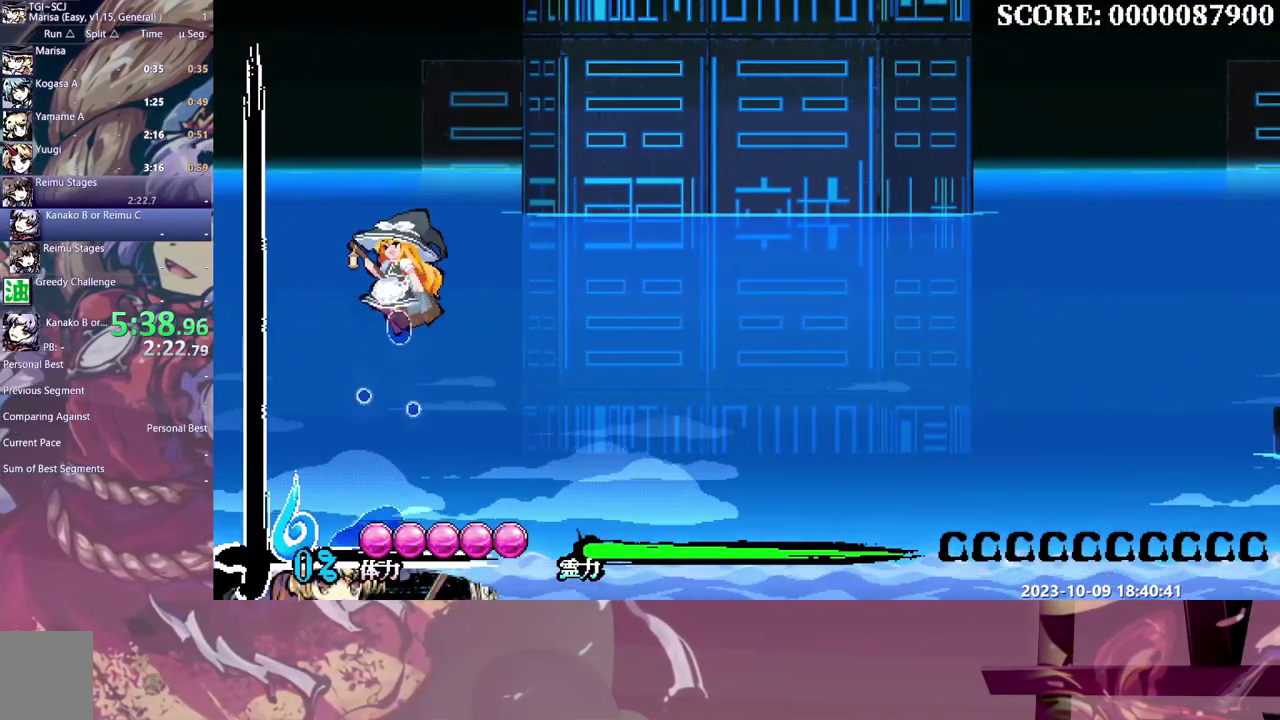
{"buttons": ["DPAD_RIGHT"], "events": []}
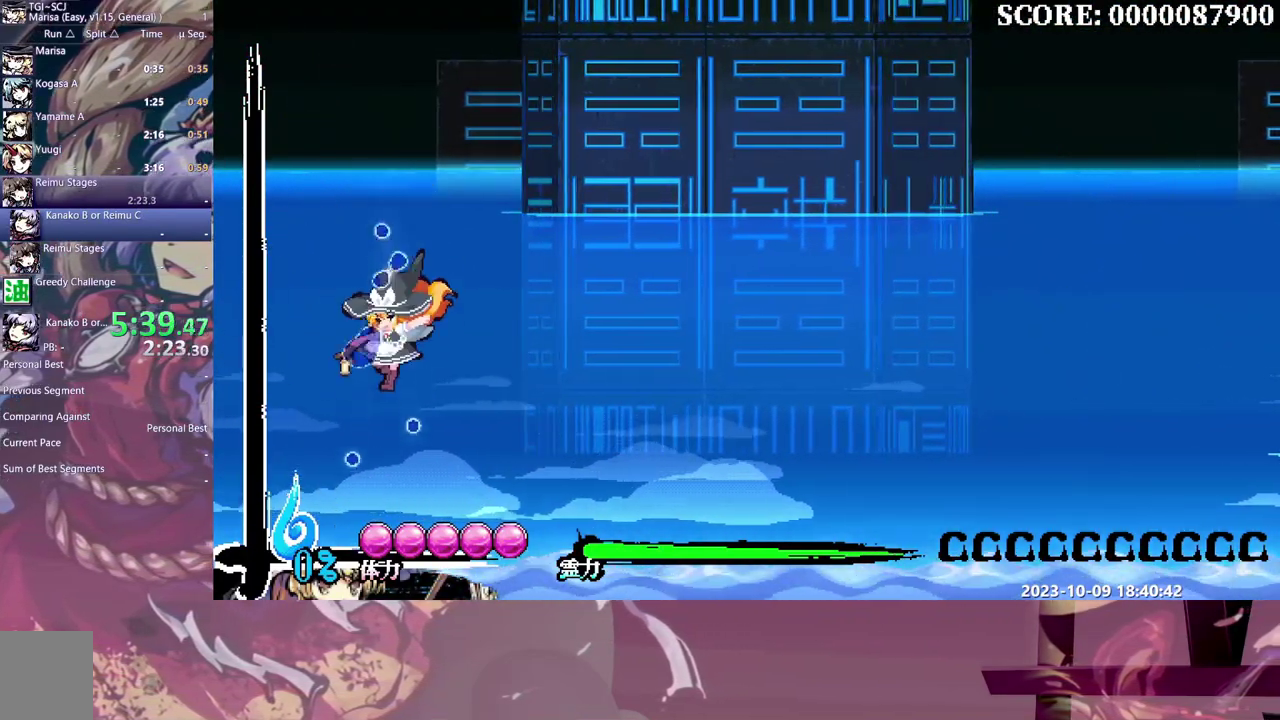
{"buttons": ["DPAD_RIGHT"], "events": []}
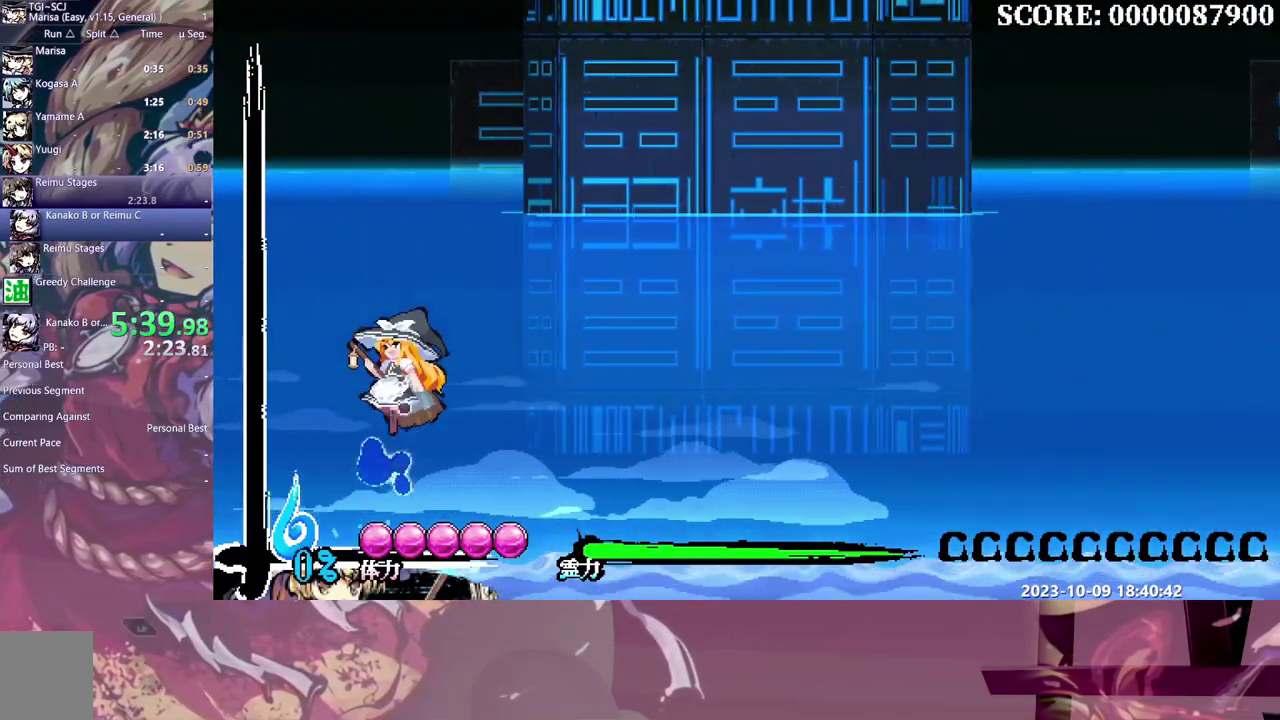
{"buttons": ["DPAD_RIGHT"], "events": []}
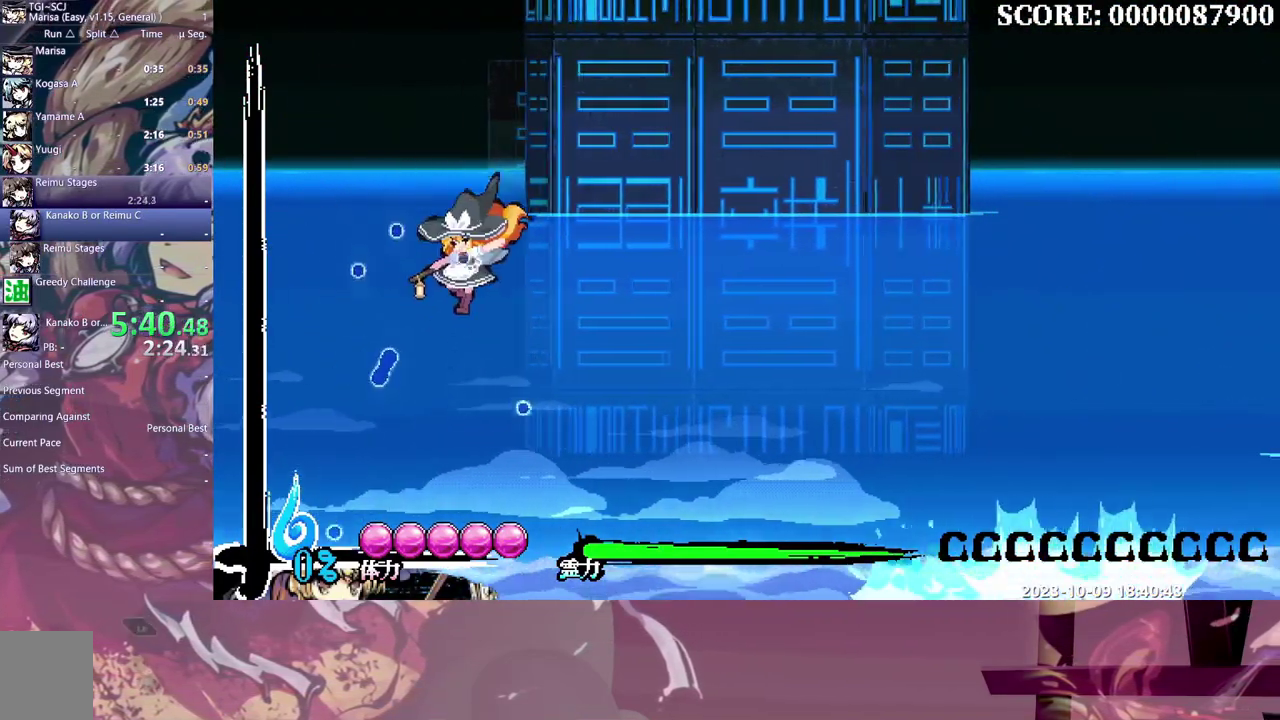
{"buttons": ["DPAD_RIGHT"], "events": []}
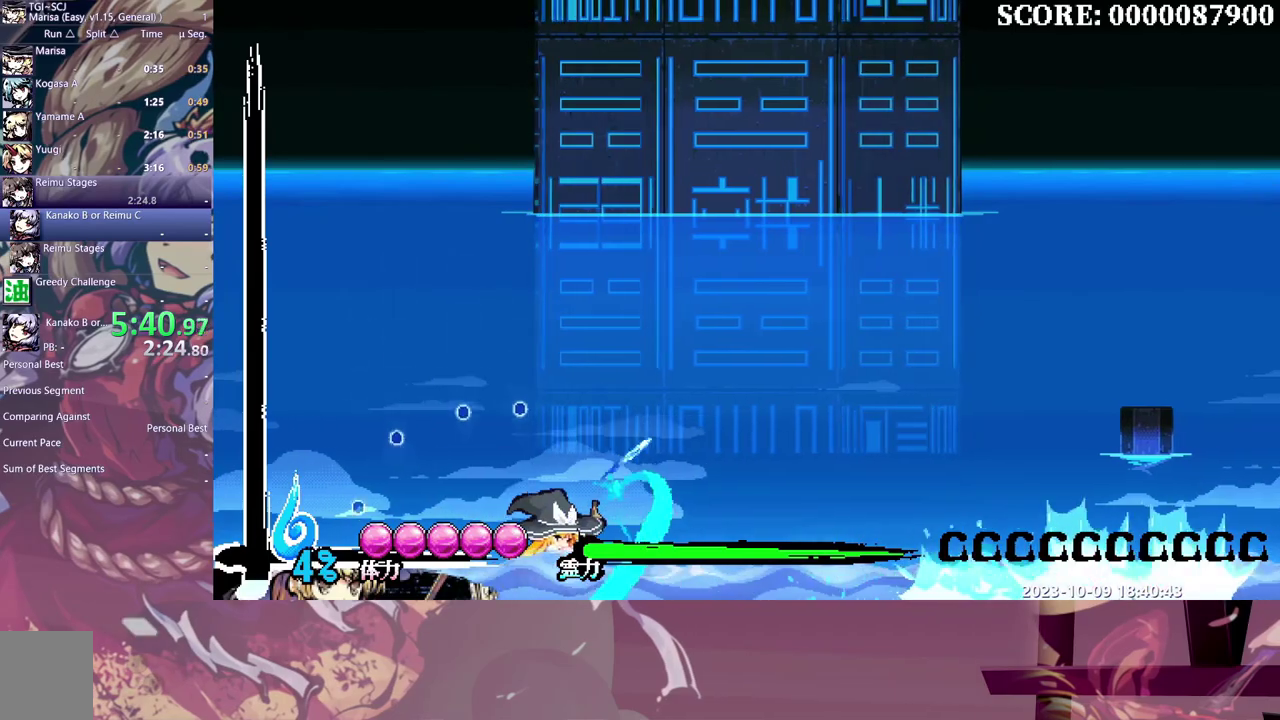
{"buttons": ["DPAD_RIGHT"], "events": []}
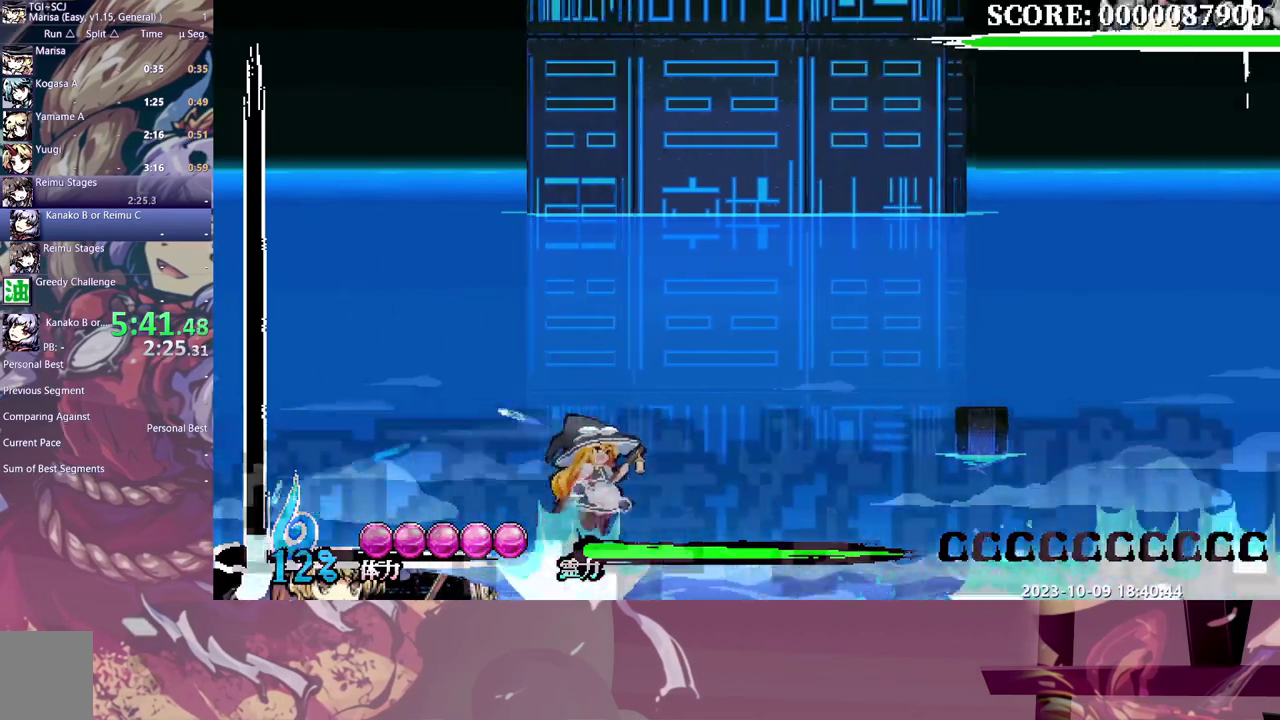
{"buttons": ["DPAD_RIGHT"], "events": []}
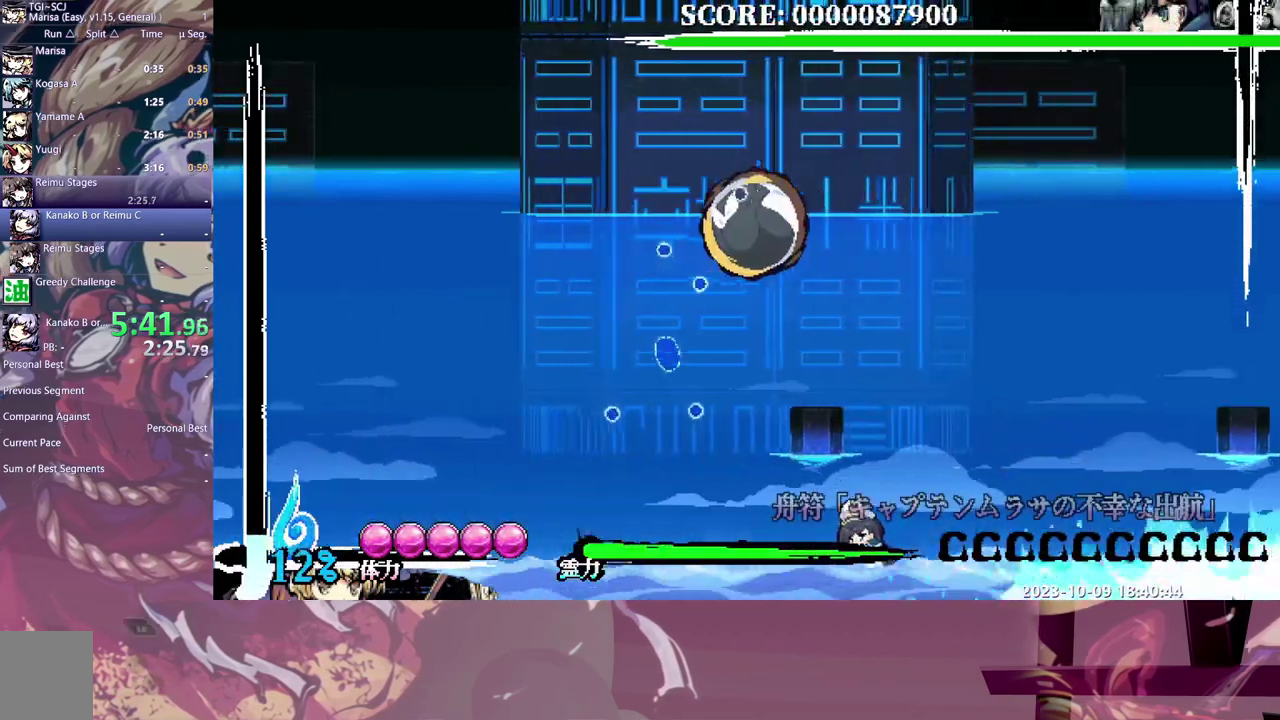
{"buttons": [], "events": [[333, "DPAD_RIGHT", "up"]]}
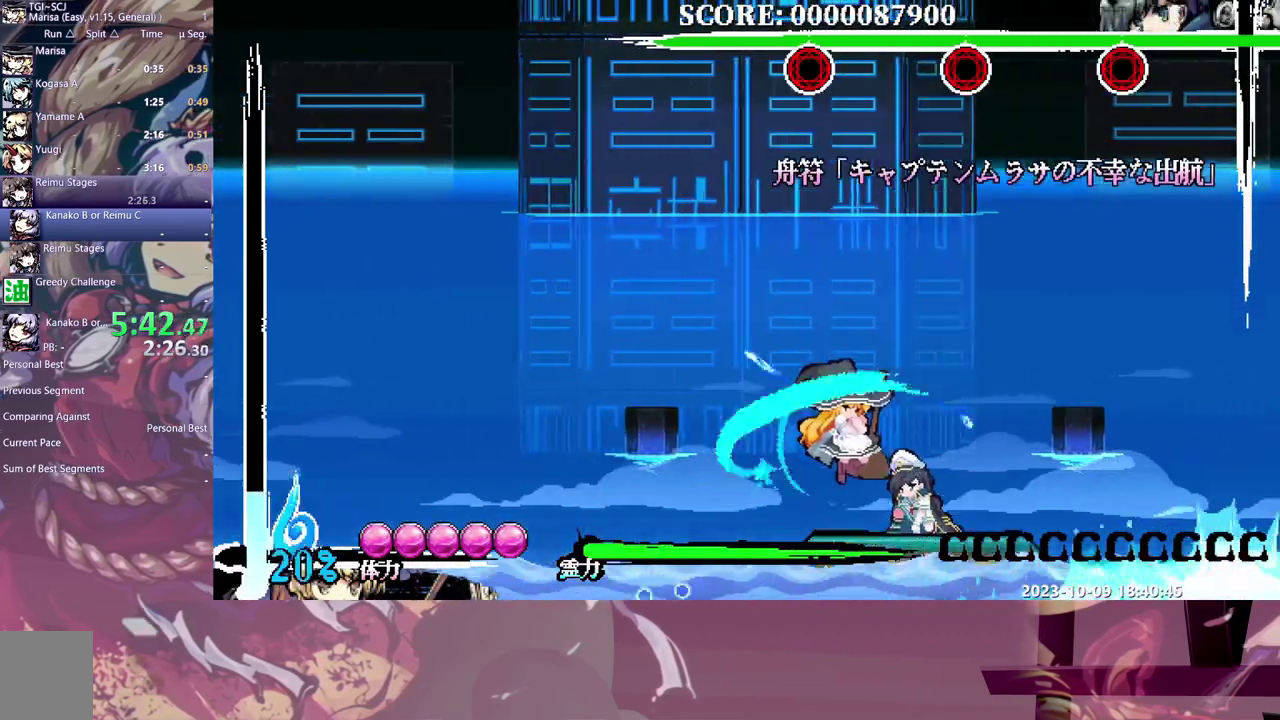
{"buttons": ["DPAD_UP"], "events": [[467, "DPAD_UP", "down"]]}